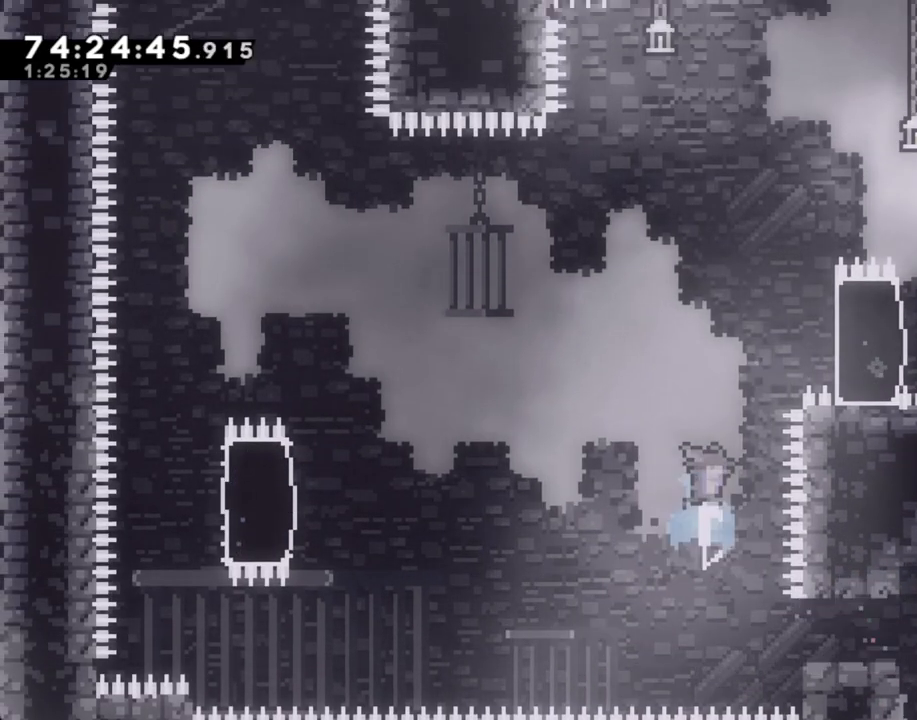
Gameplay with a controller (Nintendo layout); each line is a JSON object with the inputs held at the frame after it (dt_ms = milliseconds from this image to that frame). "events" lists button and stick changes between this image and that frame as [ms after this image, input, new state], when the widget could be followed in between. Not read: L1 L3 R1 R3 right_stick.
{"dt_ms": 502, "buttons": ["R2"], "left_stick": "center", "events": [[134, "left_stick", "up-right"], [234, "X", "up"], [284, "R2", "down"], [435, "left_stick", "center"]]}
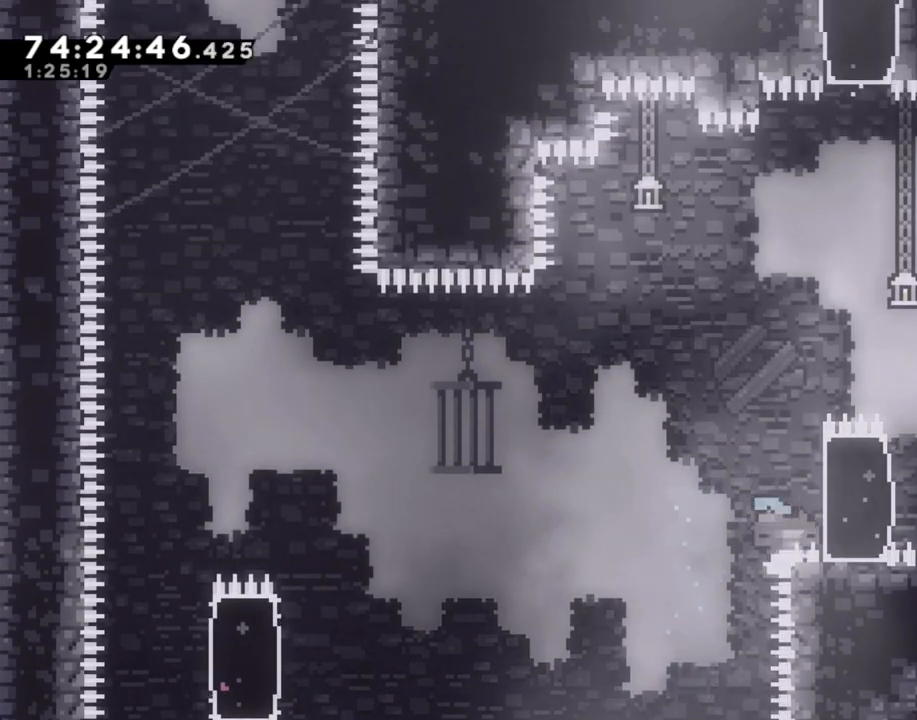
{"dt_ms": 503, "buttons": ["A", "R2"], "left_stick": "center", "events": [[34, "A", "down"], [218, "left_stick", "right"], [285, "A", "up"], [352, "left_stick", "center"], [486, "A", "down"]]}
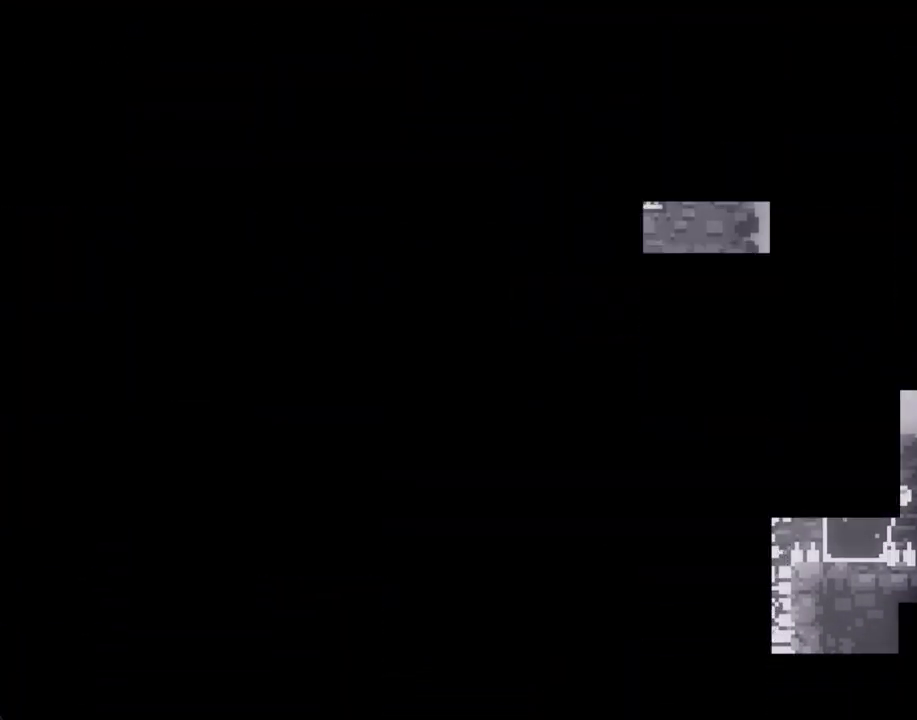
{"dt_ms": 502, "buttons": [], "left_stick": "center", "events": [[50, "R2", "up"], [100, "A", "up"], [218, "A", "down"], [285, "A", "up"]]}
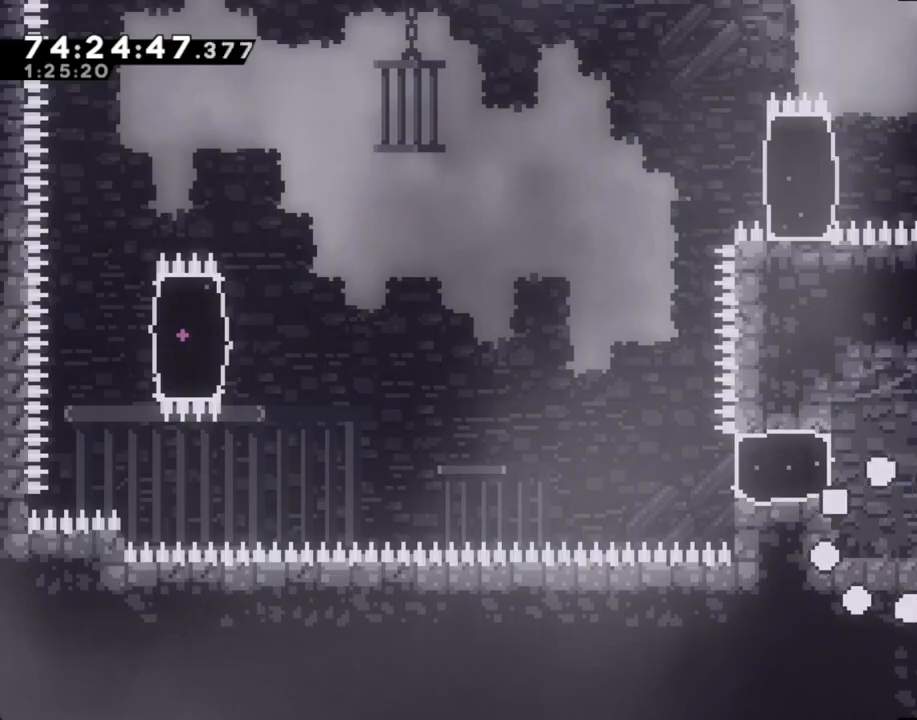
{"dt_ms": 486, "buttons": [], "left_stick": "center", "events": []}
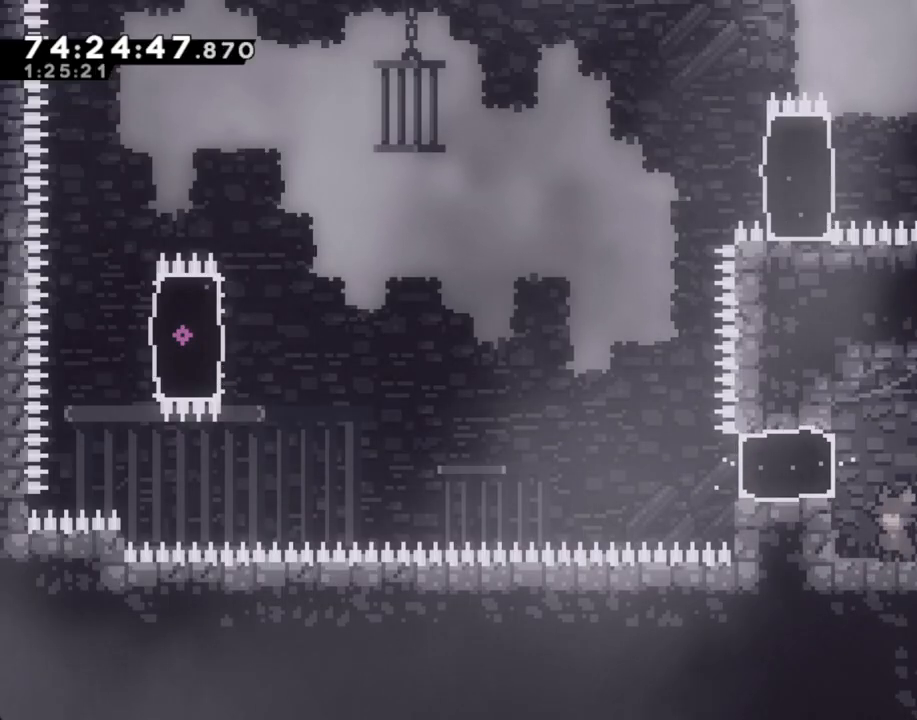
{"dt_ms": 503, "buttons": ["X"], "left_stick": "left", "events": [[185, "A", "down"], [302, "left_stick", "left"], [369, "A", "up"], [419, "X", "down"]]}
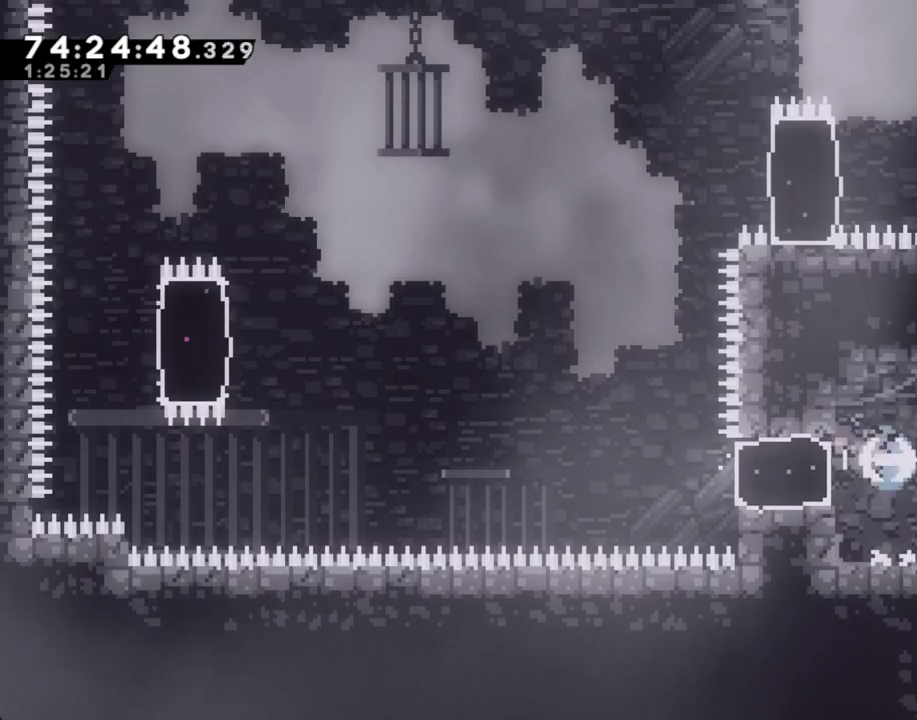
{"dt_ms": 503, "buttons": [], "left_stick": "up-right"}
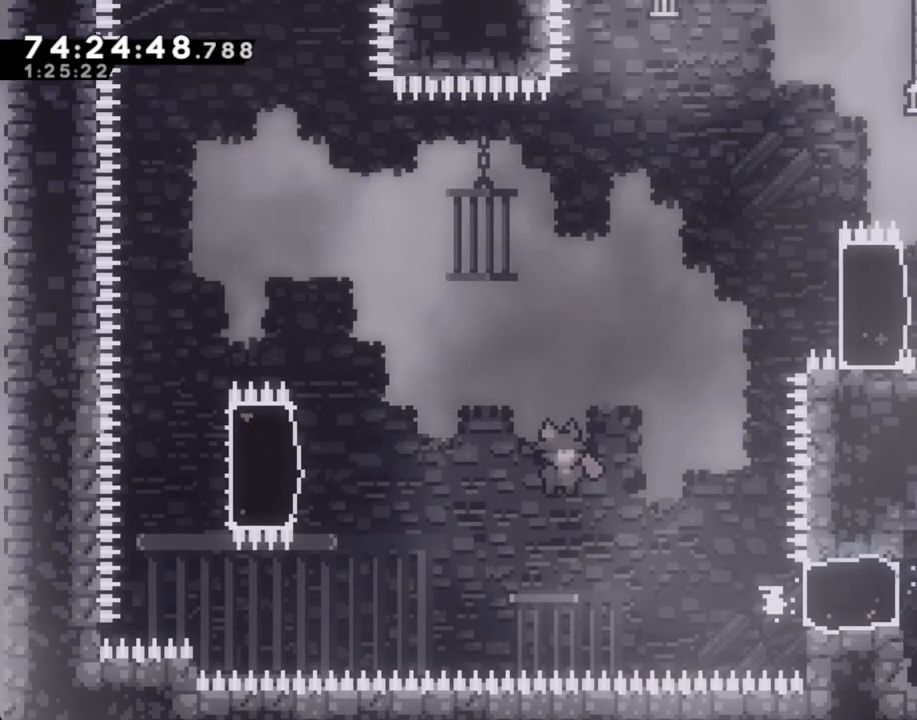
{"dt_ms": 502, "buttons": [], "left_stick": "center", "events": [[100, "X", "down"], [368, "X", "up"], [452, "left_stick", "center"]]}
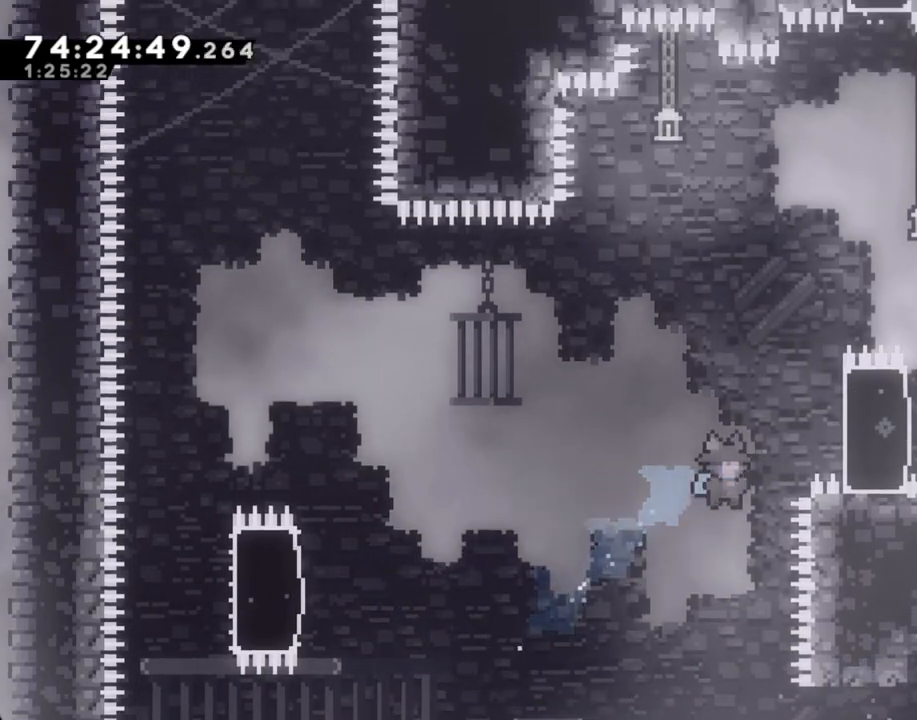
{"dt_ms": 503, "buttons": [], "left_stick": "center", "events": [[218, "left_stick", "right"], [503, "left_stick", "center"]]}
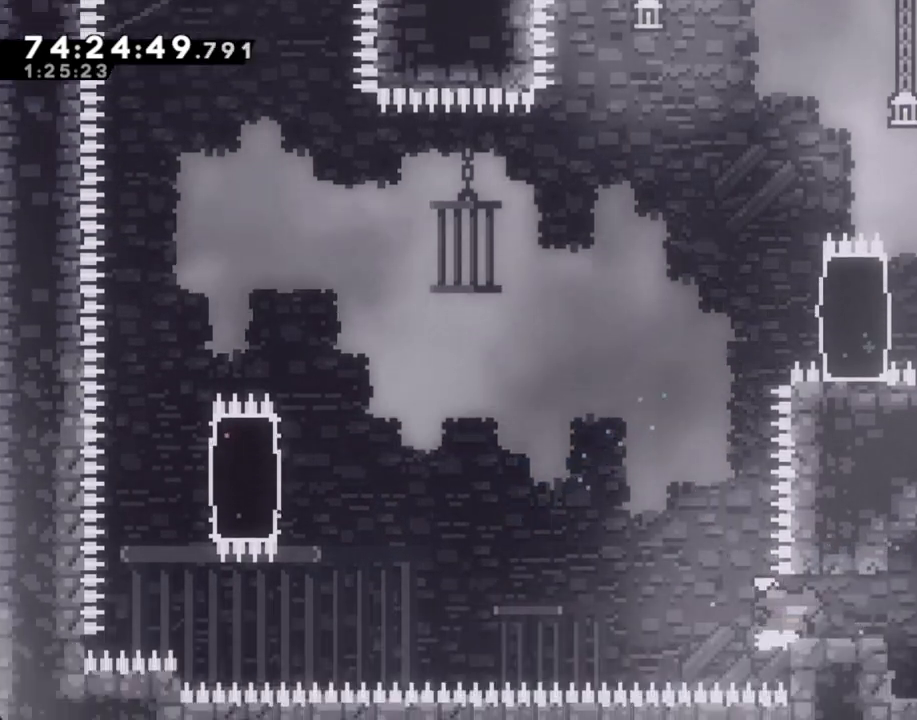
{"dt_ms": 988, "buttons": [], "left_stick": "center"}
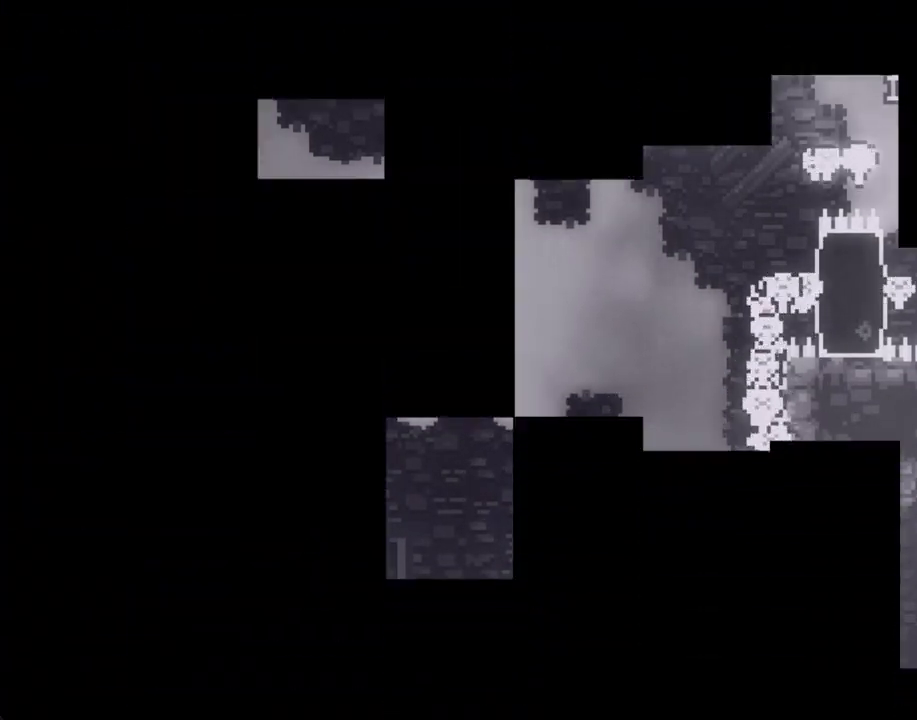
{"dt_ms": 503, "buttons": [], "left_stick": "center", "events": []}
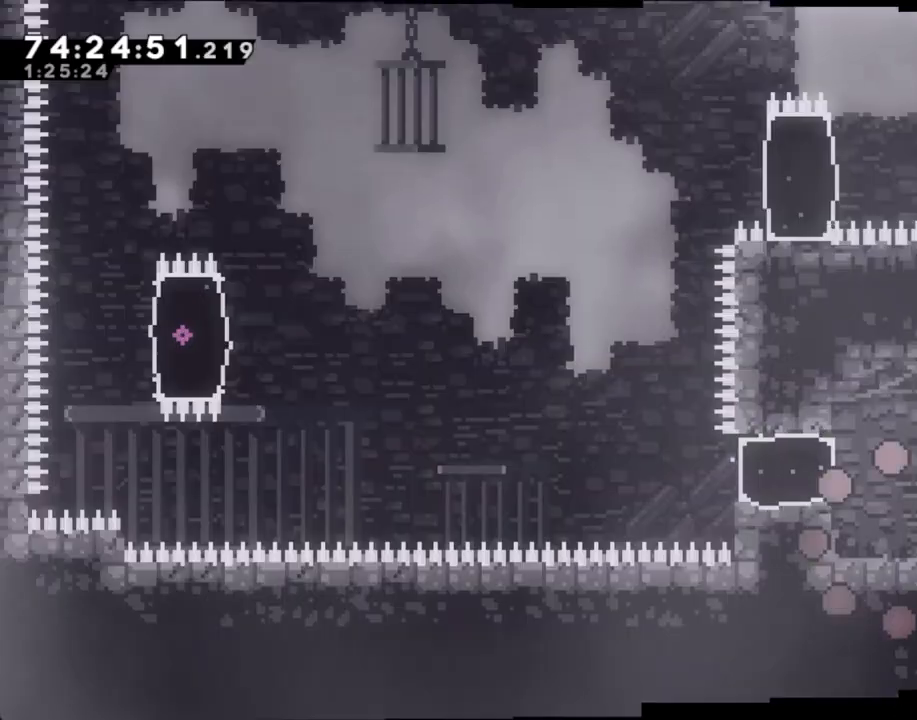
{"dt_ms": 503, "buttons": [], "left_stick": "left", "events": [[368, "A", "down"], [435, "left_stick", "left"], [486, "A", "up"]]}
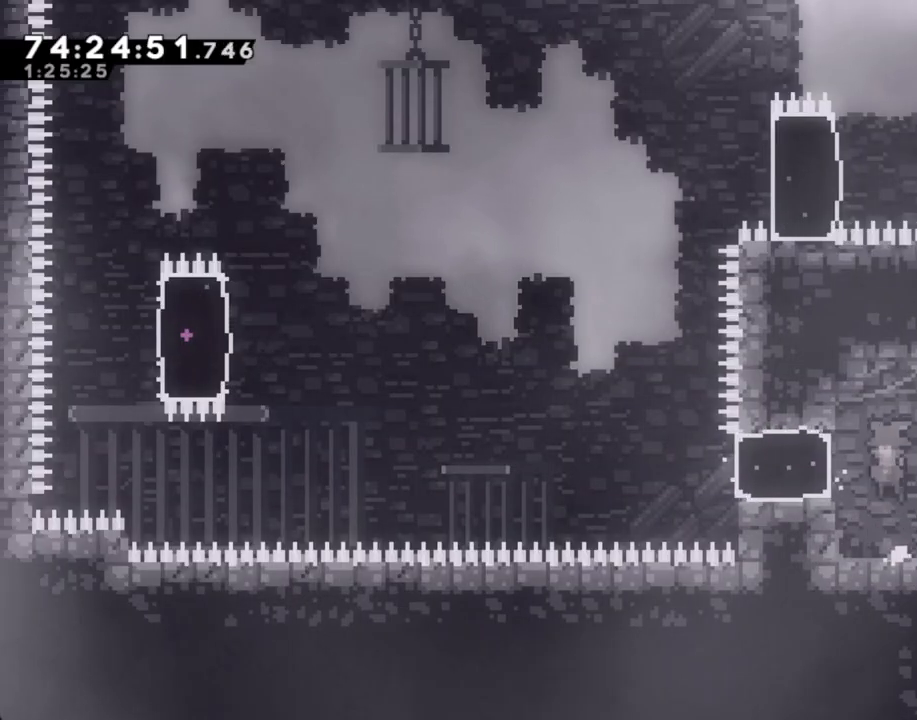
{"dt_ms": 502, "buttons": ["A"], "left_stick": "right", "events": [[50, "X", "down"], [201, "X", "up"], [284, "A", "down"], [284, "left_stick", "right"]]}
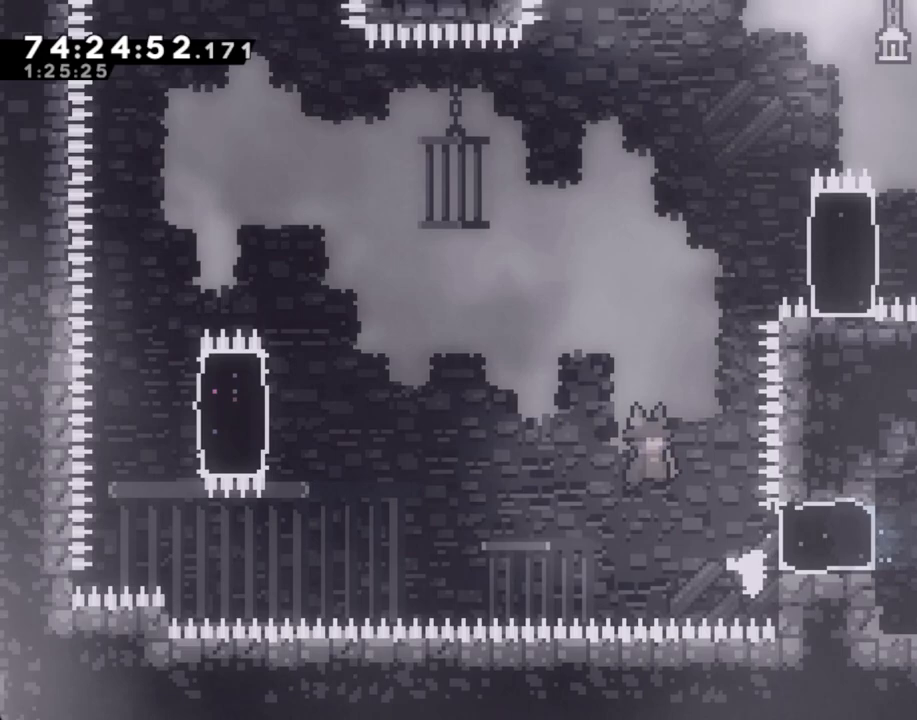
{"dt_ms": 503, "buttons": ["X"], "left_stick": "up", "events": [[302, "A", "up"], [302, "left_stick", "up"], [369, "X", "down"]]}
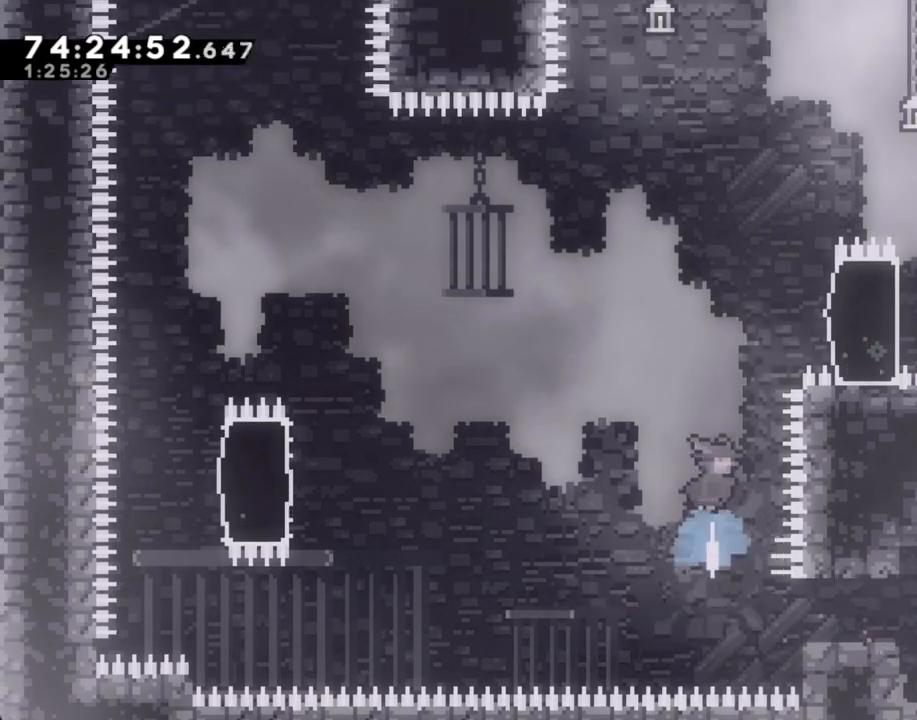
{"dt_ms": 502, "buttons": ["A"], "left_stick": "center"}
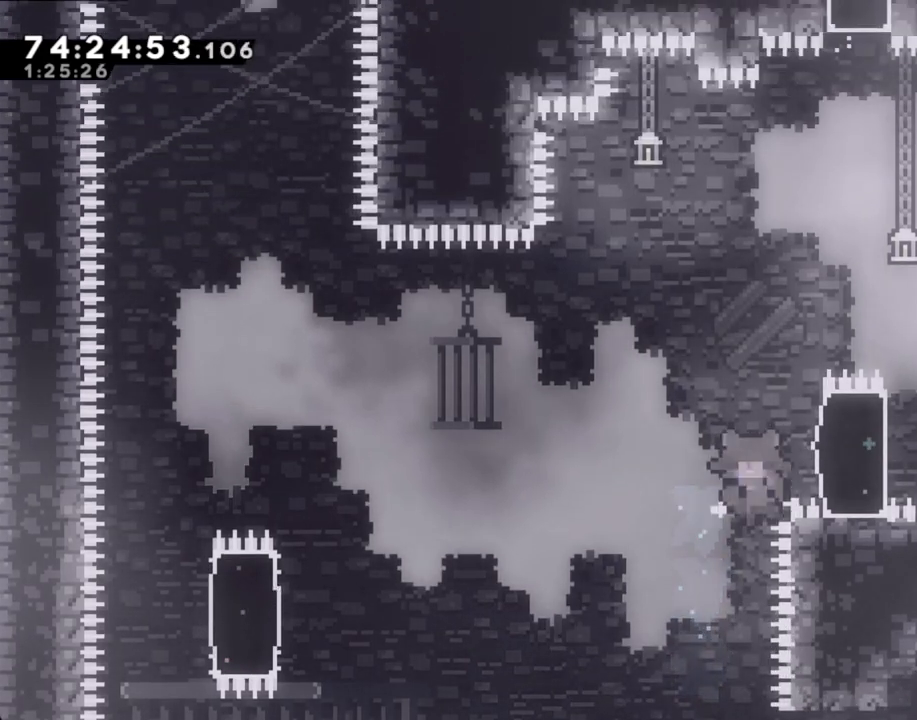
{"dt_ms": 486, "buttons": ["A"], "left_stick": "center", "events": [[84, "left_stick", "right"], [335, "A", "up"], [369, "left_stick", "center"], [402, "A", "down"]]}